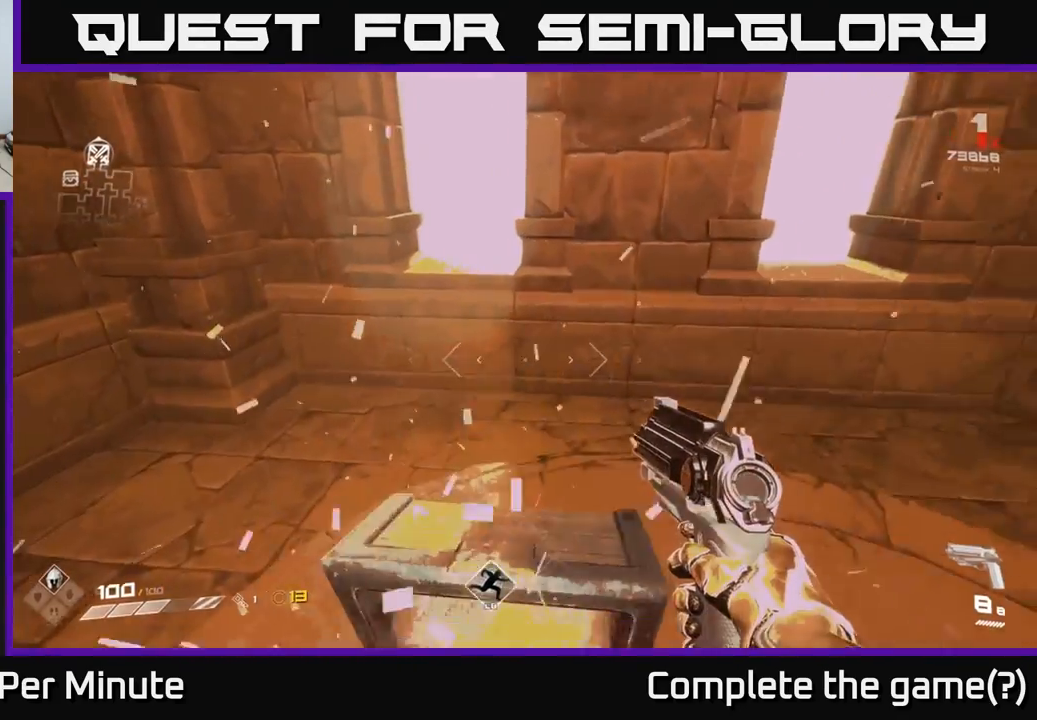
Gameplay with a controller (Xbox layout); each line is a JSON object with the inputs held at the frame after it. "events" lists button and stick changes between this image and that frame as [ms after this image, input, new state], when the widget could be followed in between.
{"buttons": [], "left_stick": "down-left", "right_stick": "left", "events": [[17, "right_stick", "left"], [50, "left_stick", "down"], [133, "left_stick", "down-left"]]}
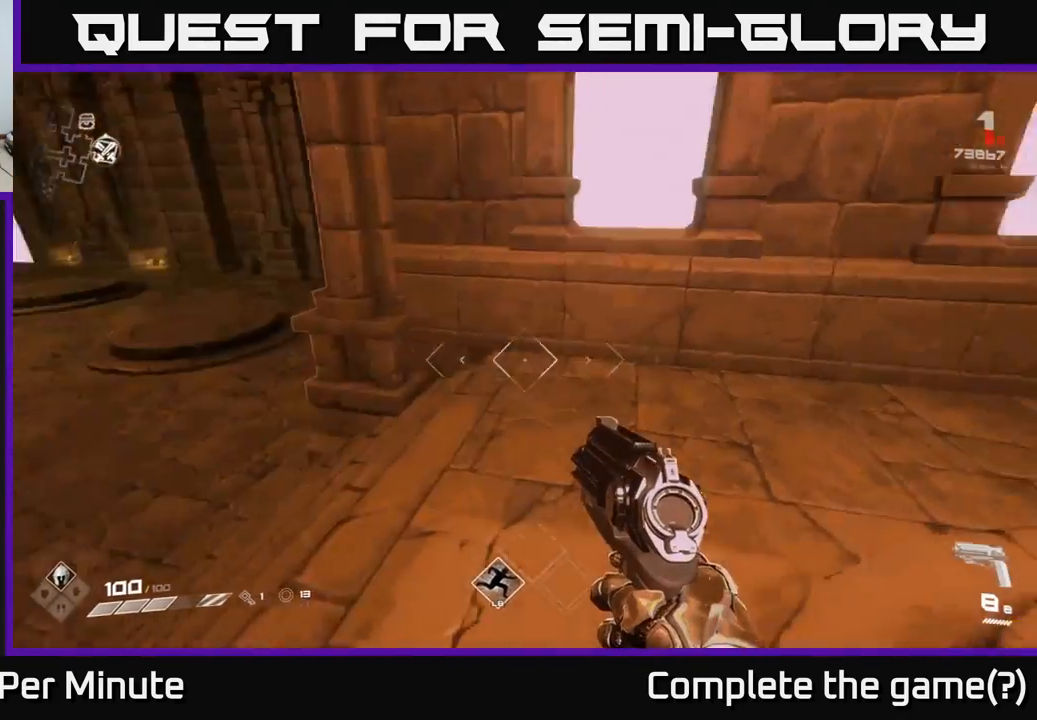
{"buttons": [], "left_stick": "up", "right_stick": "center", "events": [[17, "left_stick", "left"], [283, "left_stick", "up-left"], [333, "right_stick", "center"], [433, "left_stick", "up"]]}
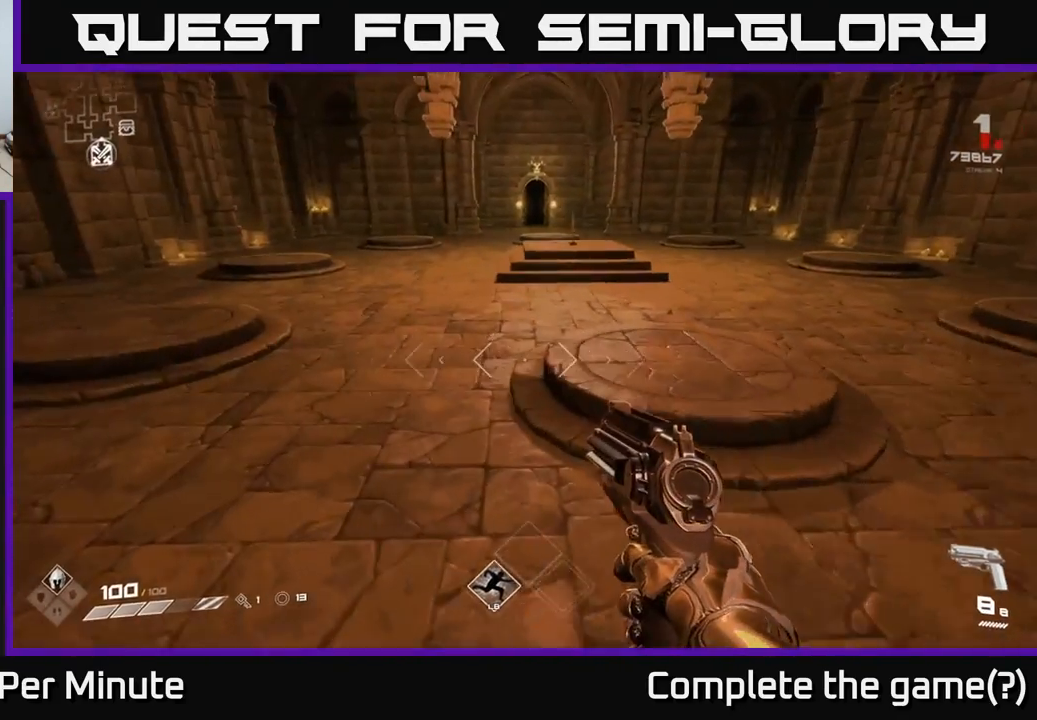
{"buttons": [], "left_stick": "up", "right_stick": "center", "events": [[183, "right_stick", "up-right"], [317, "right_stick", "center"]]}
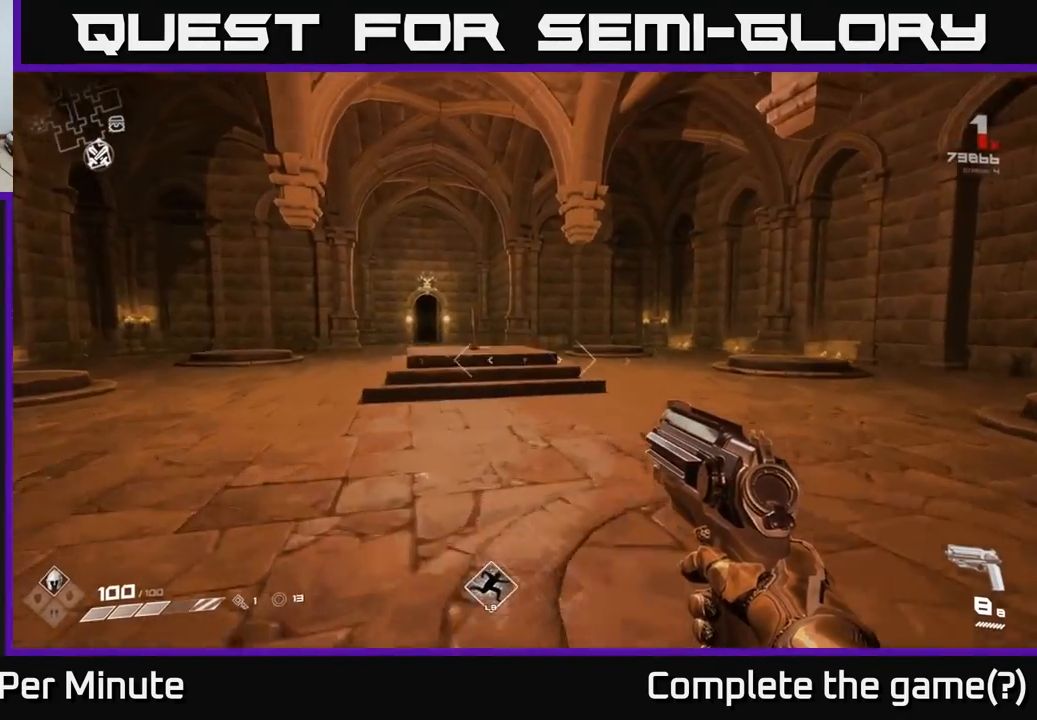
{"buttons": [], "left_stick": "up", "right_stick": "center", "events": [[33, "left_stick", "up-left"], [150, "left_stick", "up"]]}
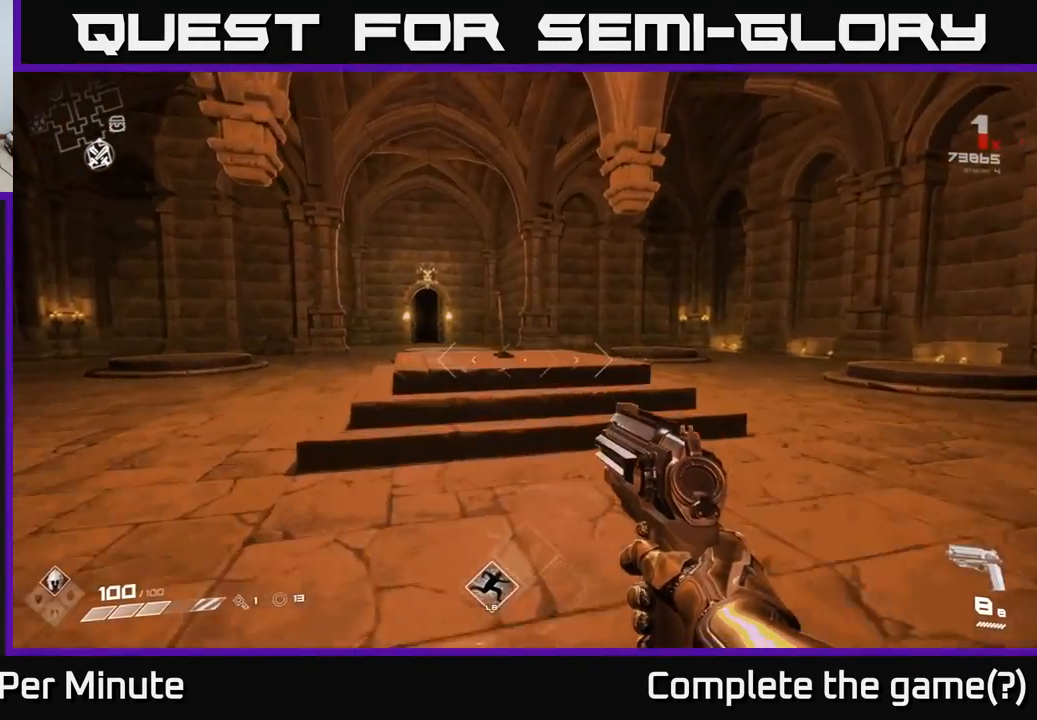
{"buttons": [], "left_stick": "up", "right_stick": "center", "events": []}
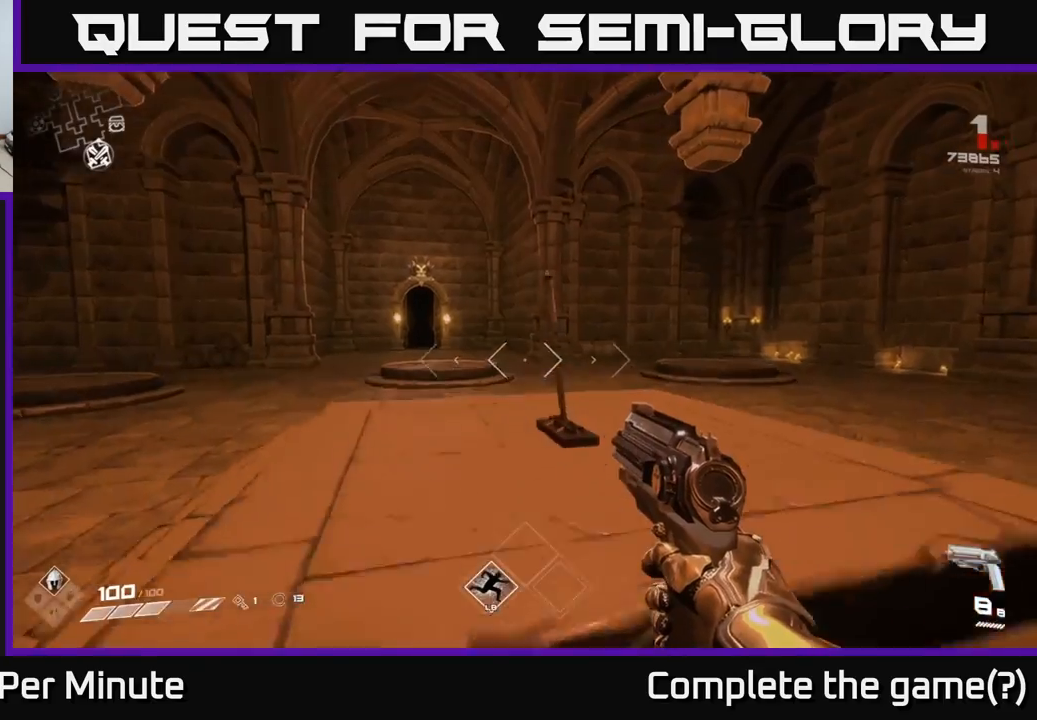
{"buttons": [], "left_stick": "down", "right_stick": "center", "events": [[50, "right_stick", "down-right"], [133, "right_stick", "center"], [250, "X", "down"], [250, "left_stick", "center"], [333, "X", "up"], [333, "left_stick", "down"]]}
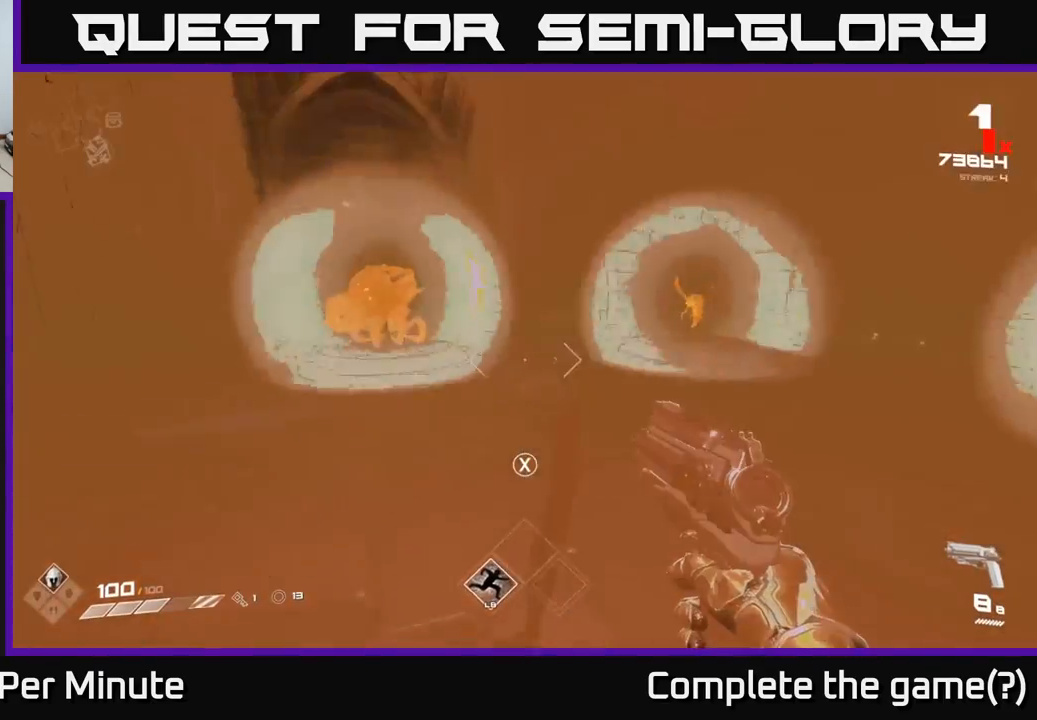
{"buttons": [], "left_stick": "up", "right_stick": "center", "events": [[17, "left_stick", "right"], [67, "right_stick", "up-right"], [83, "left_stick", "up-right"], [167, "right_stick", "center"], [467, "left_stick", "up"]]}
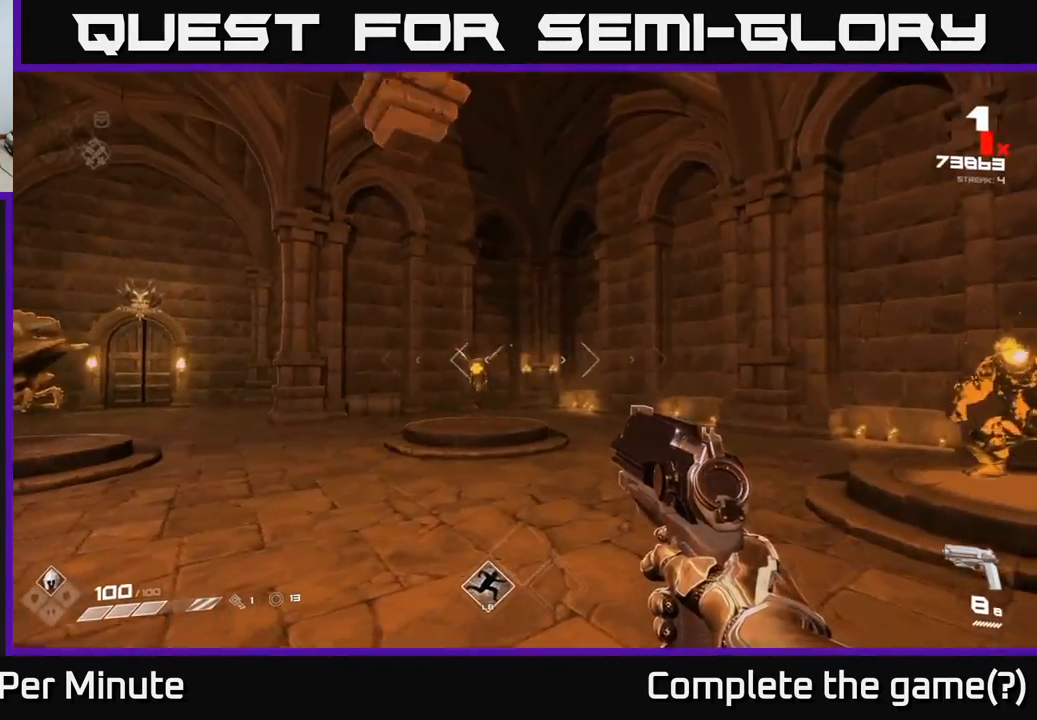
{"buttons": [], "left_stick": "up", "right_stick": "center", "events": [[67, "right_stick", "left"], [117, "R2", "down"], [183, "right_stick", "center"], [200, "R2", "up"], [400, "R2", "down"], [433, "right_stick", "left"], [467, "R2", "up"], [500, "right_stick", "center"]]}
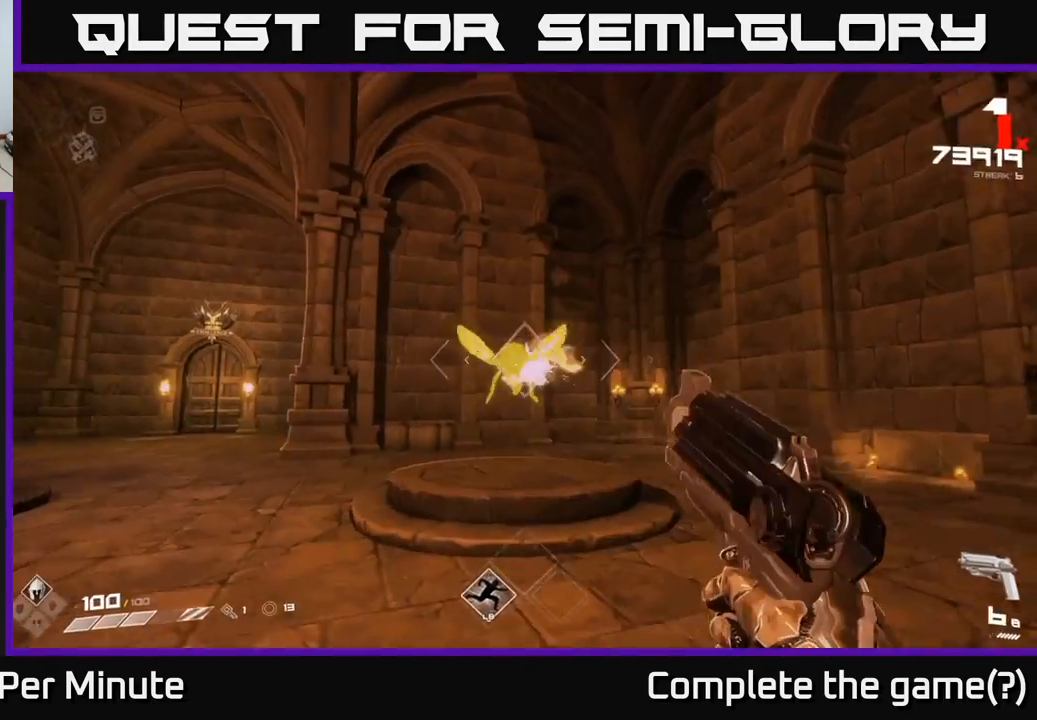
{"buttons": [], "left_stick": "up-left", "right_stick": "up-right", "events": [[217, "R2", "down"], [300, "R2", "up"], [317, "left_stick", "up-left"], [450, "right_stick", "up-right"]]}
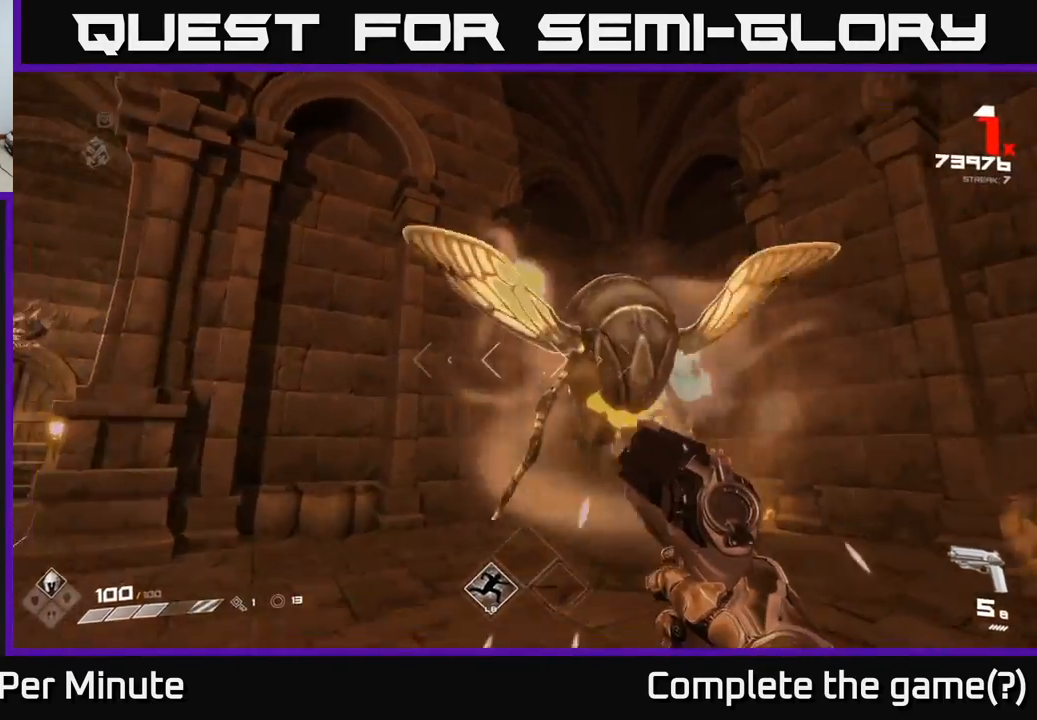
{"buttons": ["R2"], "left_stick": "down-left", "right_stick": "right", "events": [[17, "R2", "down"], [33, "left_stick", "left"], [67, "right_stick", "right"], [200, "R2", "up"], [450, "R2", "down"], [500, "left_stick", "down-left"]]}
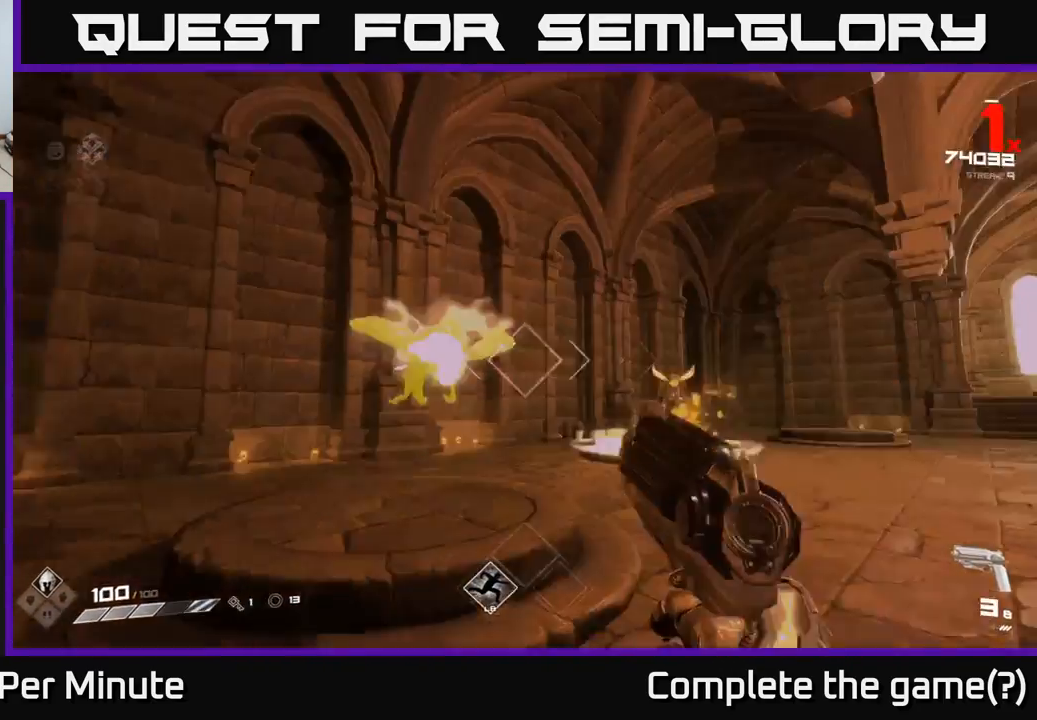
{"buttons": [], "left_stick": "down-right", "right_stick": "right", "events": [[17, "R2", "up"], [50, "right_stick", "center"], [150, "left_stick", "down"], [267, "R1", "down"], [417, "R1", "up"], [450, "left_stick", "down-right"], [467, "right_stick", "right"]]}
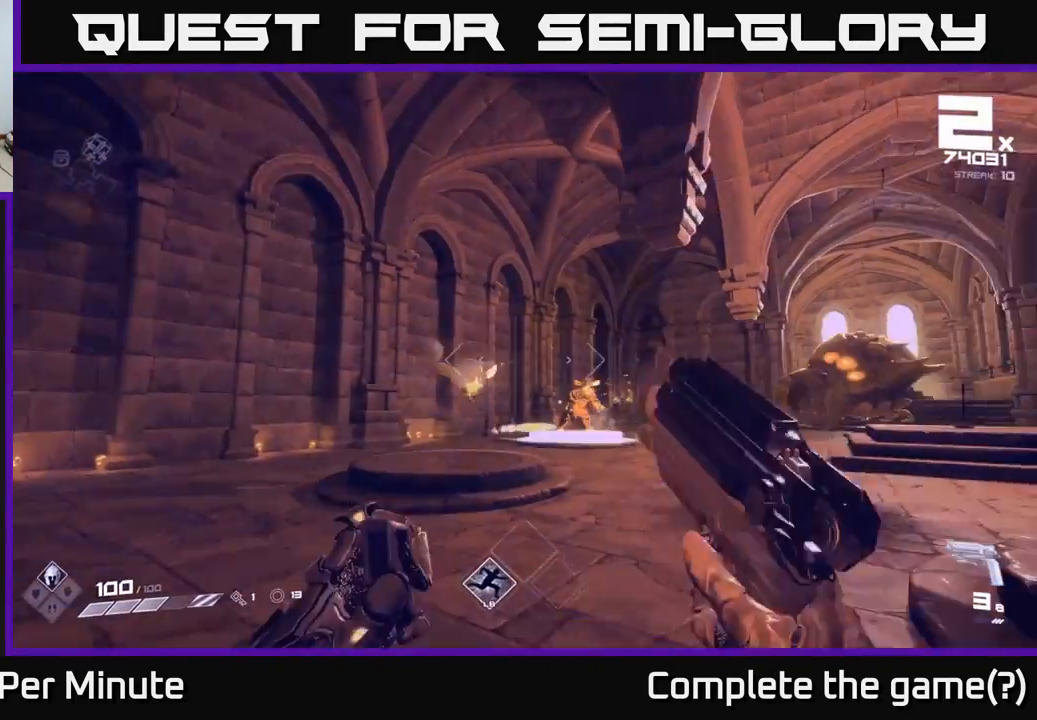
{"buttons": ["L1"], "left_stick": "right", "right_stick": "right", "events": [[50, "R1", "down"], [83, "right_stick", "center"], [100, "left_stick", "right"], [150, "R1", "up"], [417, "L1", "down"], [417, "right_stick", "right"]]}
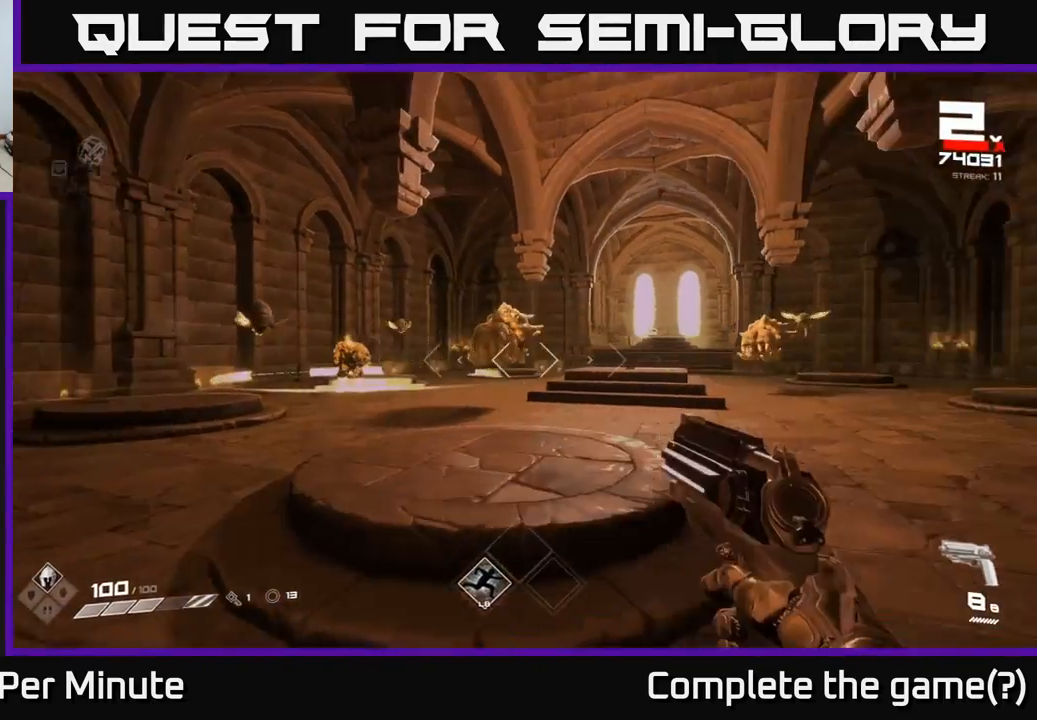
{"buttons": [], "left_stick": "up-right", "right_stick": "center", "events": [[50, "L1", "up"], [133, "right_stick", "center"], [500, "left_stick", "up-right"]]}
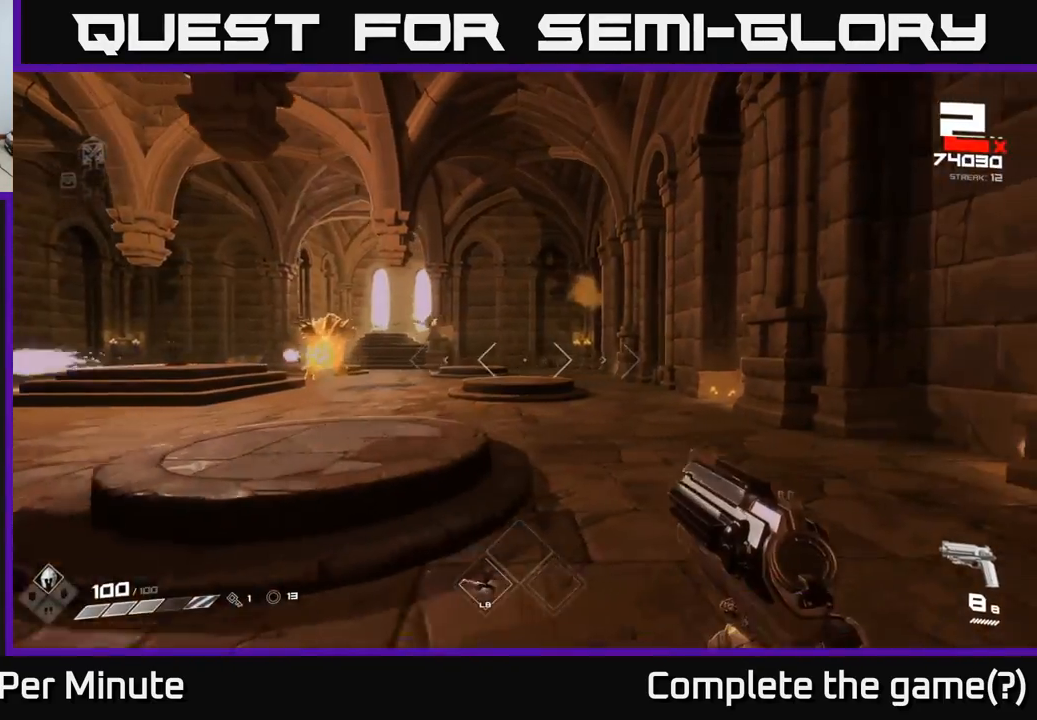
{"buttons": [], "left_stick": "up-right", "right_stick": "down-left", "events": [[50, "right_stick", "up"], [133, "right_stick", "center"], [450, "right_stick", "down-left"]]}
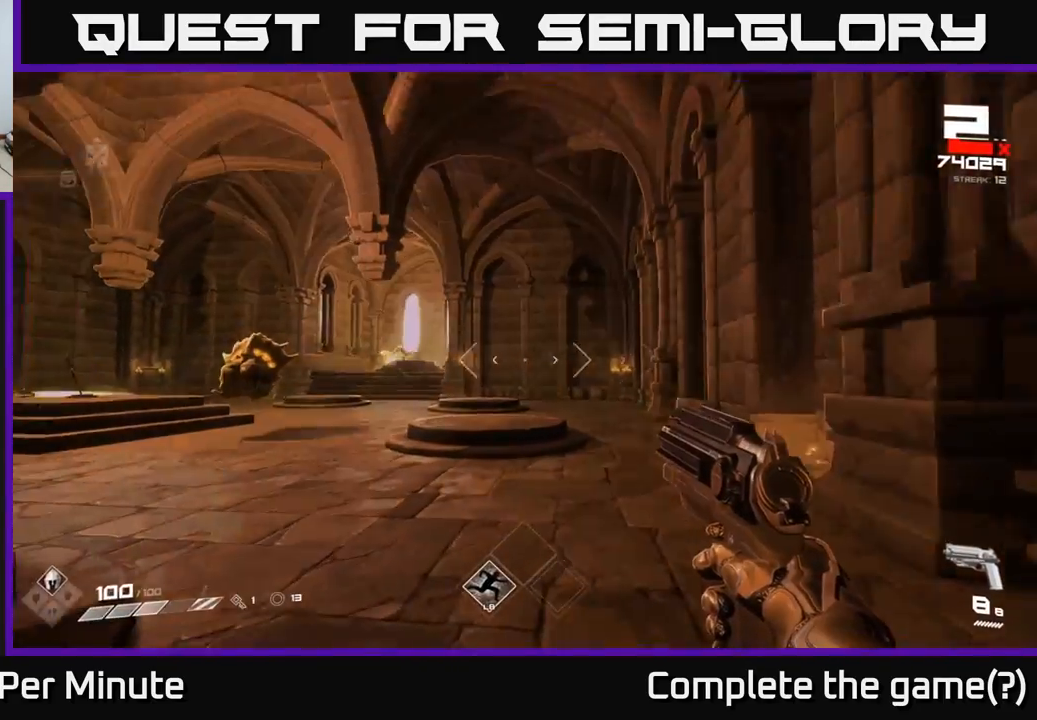
{"buttons": ["R2"], "left_stick": "up-right", "right_stick": "center", "events": [[100, "right_stick", "center"], [200, "left_stick", "up"], [283, "right_stick", "up-left"], [383, "R2", "down"], [417, "right_stick", "center"], [433, "left_stick", "up-right"]]}
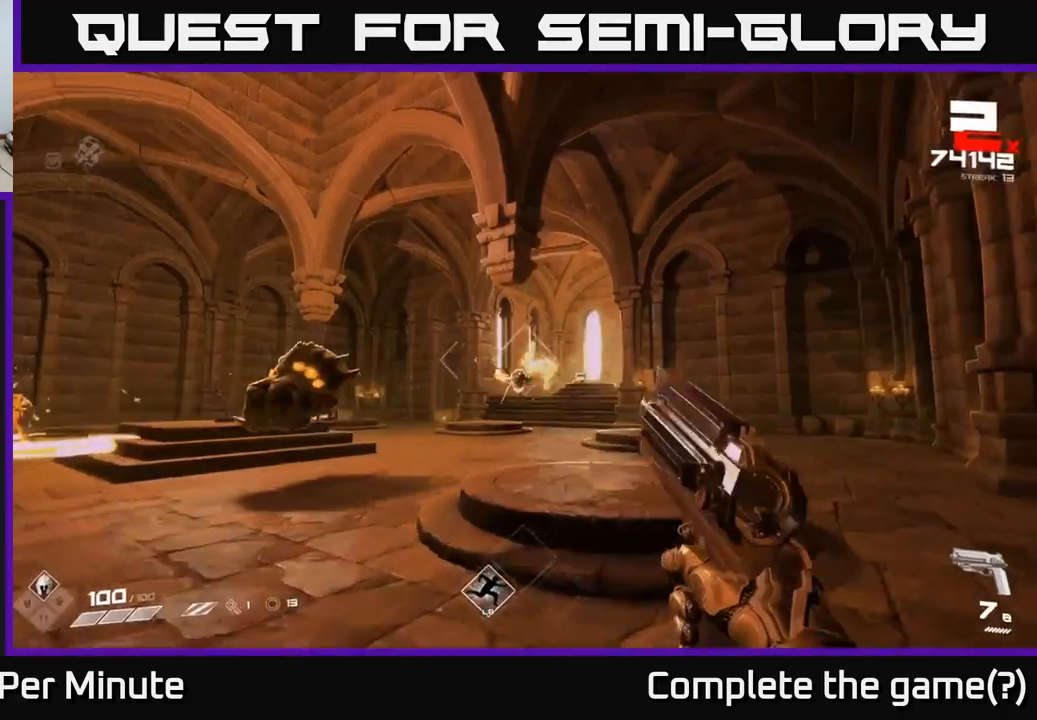
{"buttons": [], "left_stick": "up-right", "right_stick": "left", "events": [[17, "R2", "up"], [100, "right_stick", "left"], [183, "R2", "down"], [217, "right_stick", "center"], [250, "R2", "up"], [467, "right_stick", "left"]]}
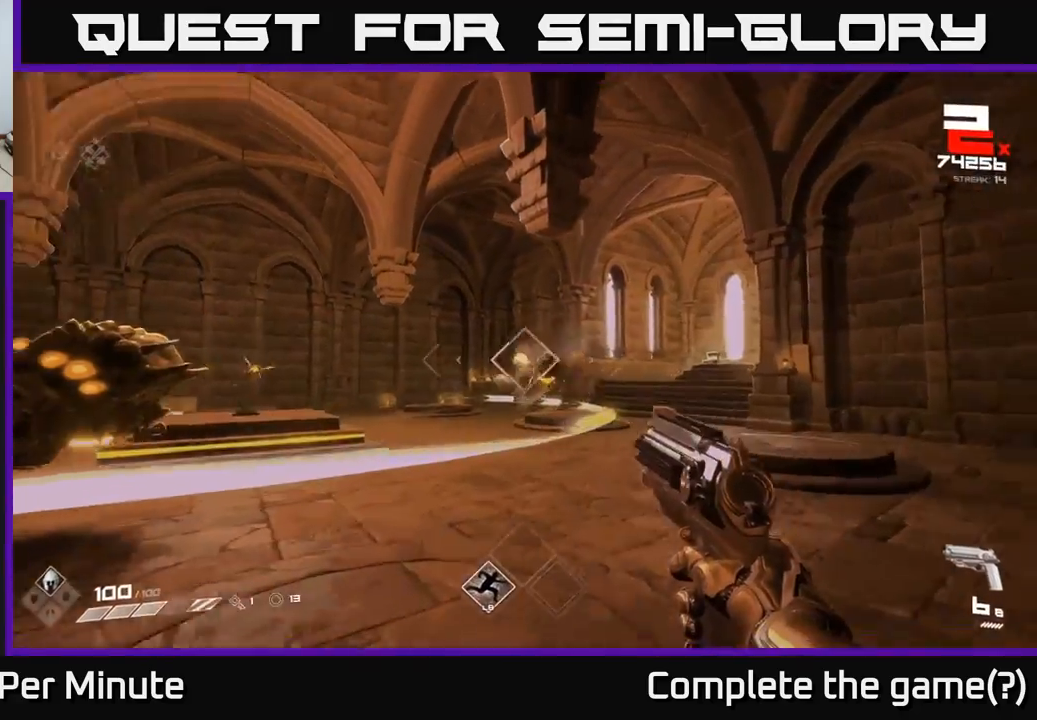
{"buttons": [], "left_stick": "right", "right_stick": "center", "events": [[17, "R2", "down"], [50, "right_stick", "center"], [83, "left_stick", "right"], [117, "R2", "up"], [217, "right_stick", "left"], [300, "R2", "down"], [367, "right_stick", "center"], [400, "R2", "up"]]}
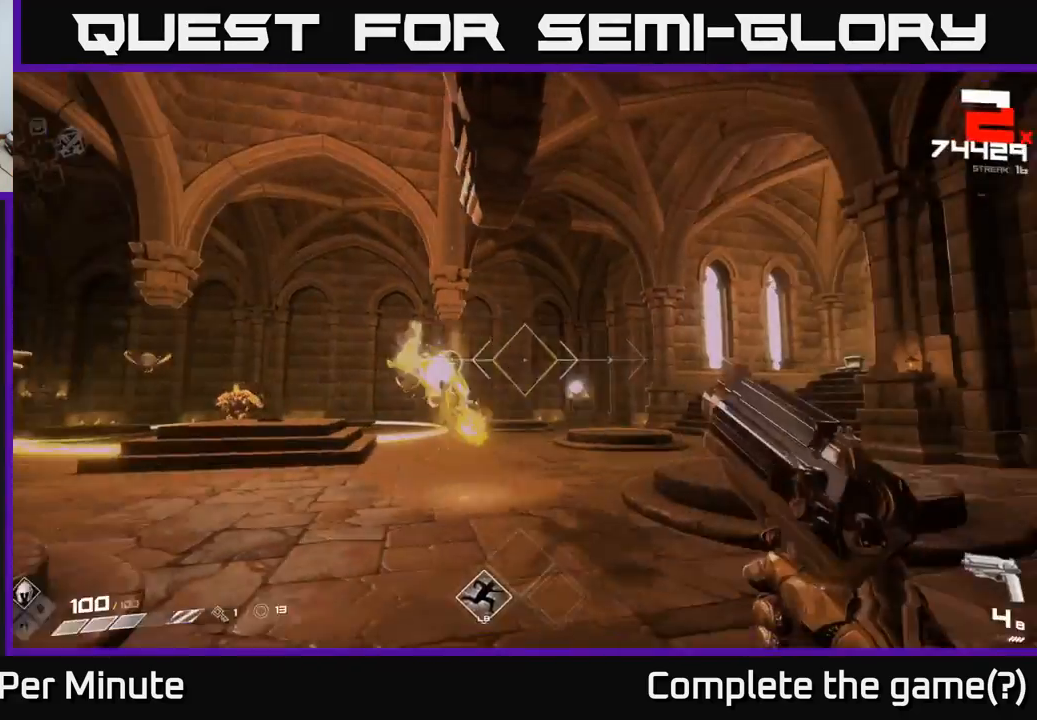
{"buttons": ["R1"], "left_stick": "right", "right_stick": "left", "events": [[33, "right_stick", "left"], [183, "R2", "down"], [233, "right_stick", "center"], [283, "R2", "up"], [467, "right_stick", "left"], [483, "R1", "down"]]}
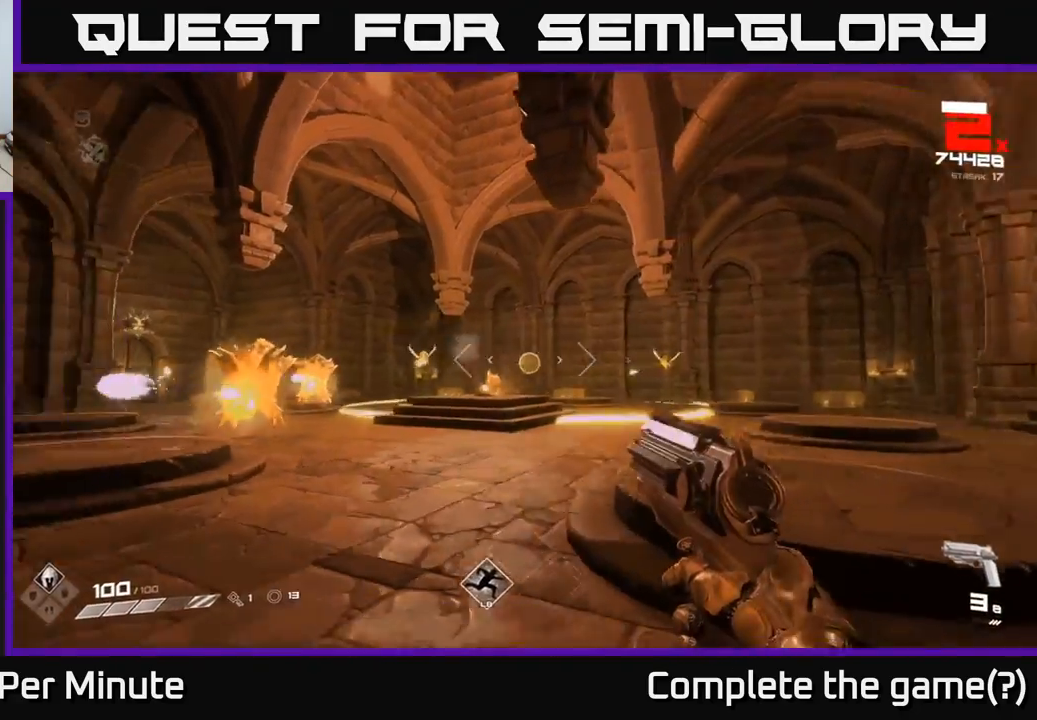
{"buttons": [], "left_stick": "up-right", "right_stick": "center", "events": [[83, "R1", "up"], [117, "right_stick", "right"], [200, "left_stick", "up-right"], [267, "right_stick", "center"], [333, "R1", "down"], [450, "R1", "up"]]}
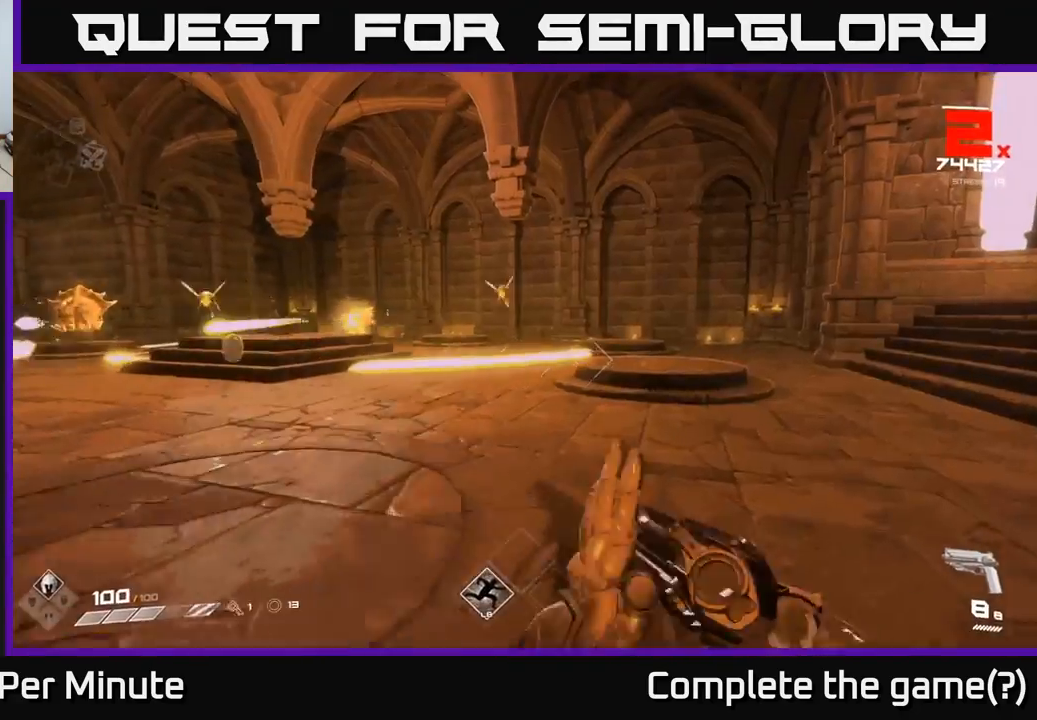
{"buttons": [], "left_stick": "right", "right_stick": "center", "events": [[17, "right_stick", "up"], [150, "right_stick", "center"], [300, "right_stick", "left"], [450, "left_stick", "right"], [483, "right_stick", "center"]]}
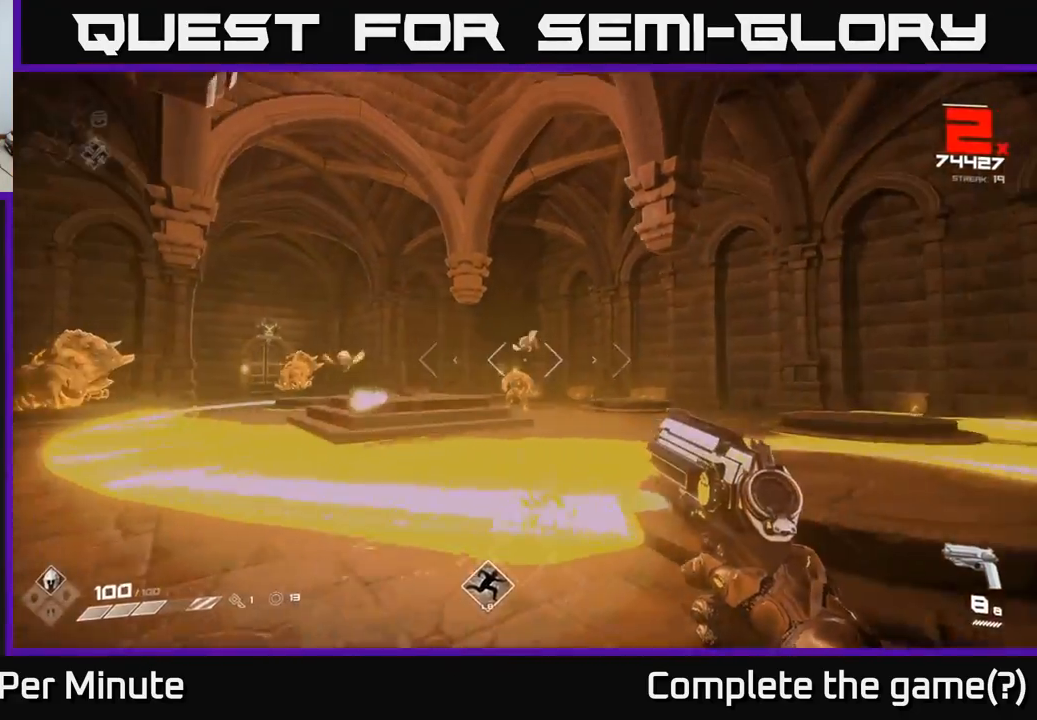
{"buttons": [], "left_stick": "right", "right_stick": "center", "events": [[17, "R2", "down"], [83, "R2", "up"], [183, "right_stick", "left"], [317, "right_stick", "center"], [367, "R2", "down"], [483, "R2", "up"]]}
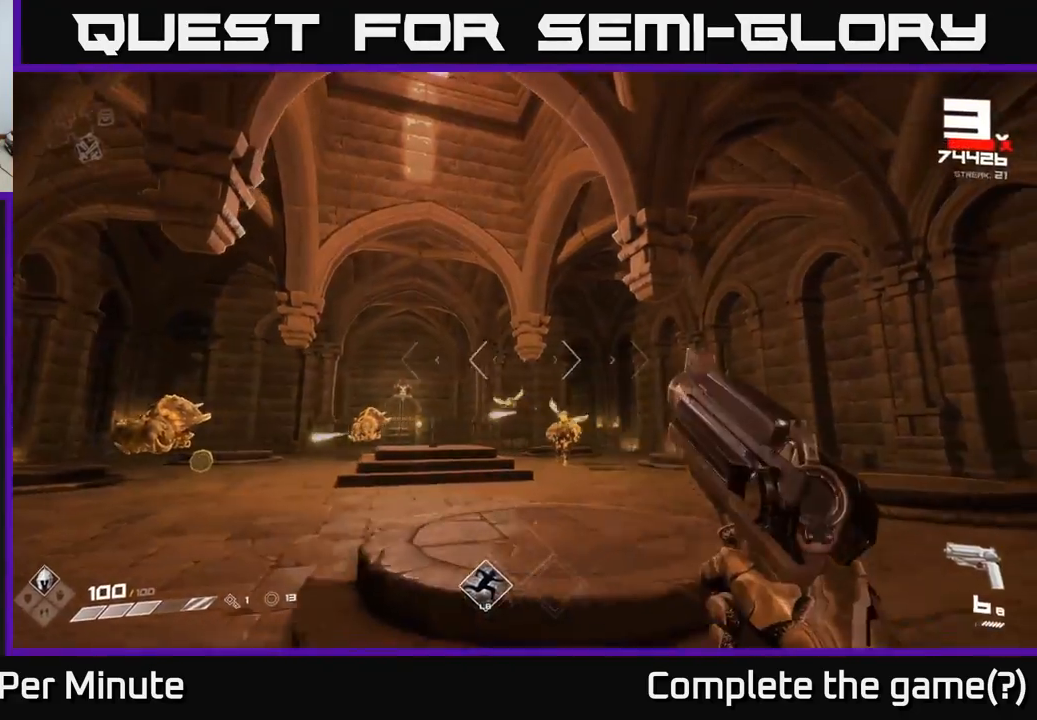
{"buttons": [], "left_stick": "up-right", "right_stick": "center", "events": [[50, "right_stick", "down-left"], [167, "right_stick", "center"], [217, "R2", "down"], [217, "left_stick", "up-right"], [350, "R2", "up"]]}
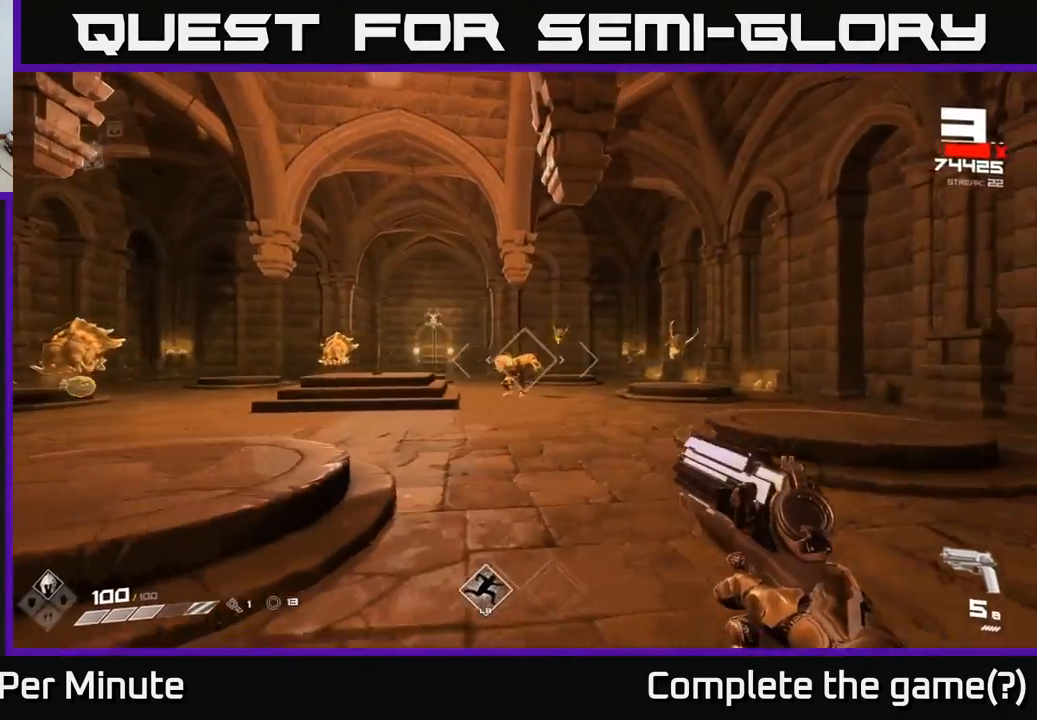
{"buttons": [], "left_stick": "right", "right_stick": "center", "events": [[17, "R2", "down"], [50, "right_stick", "left"], [117, "R2", "up"], [150, "right_stick", "center"], [183, "left_stick", "right"], [383, "R1", "down"], [483, "R1", "up"]]}
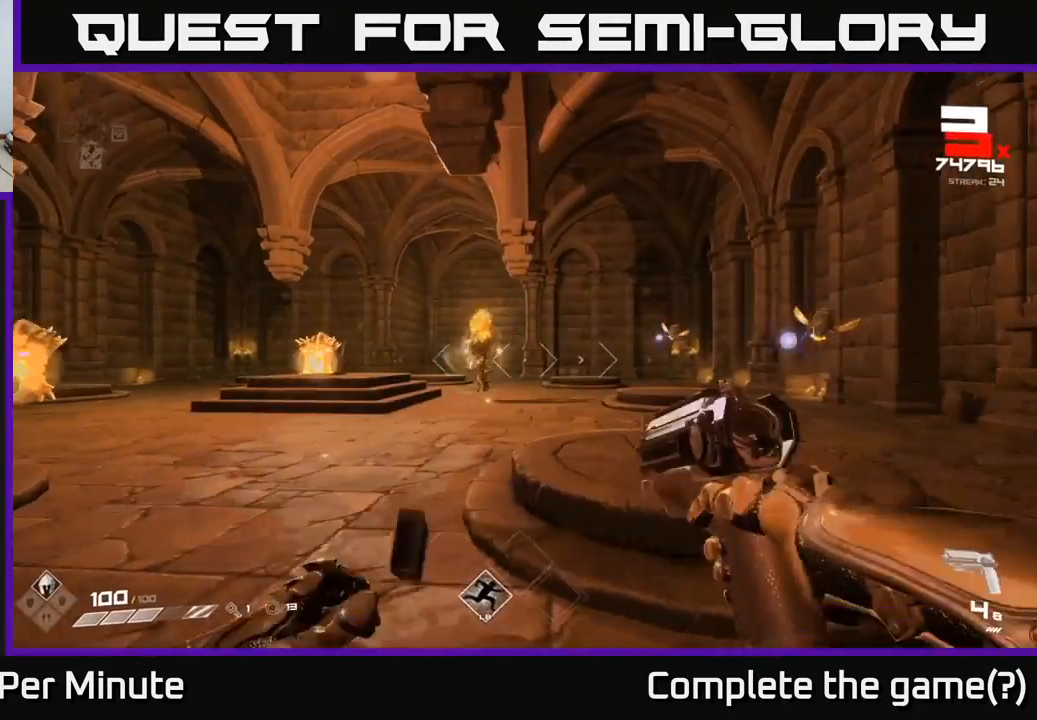
{"buttons": [], "left_stick": "right", "right_stick": "center", "events": [[267, "R1", "down"], [333, "R1", "up"]]}
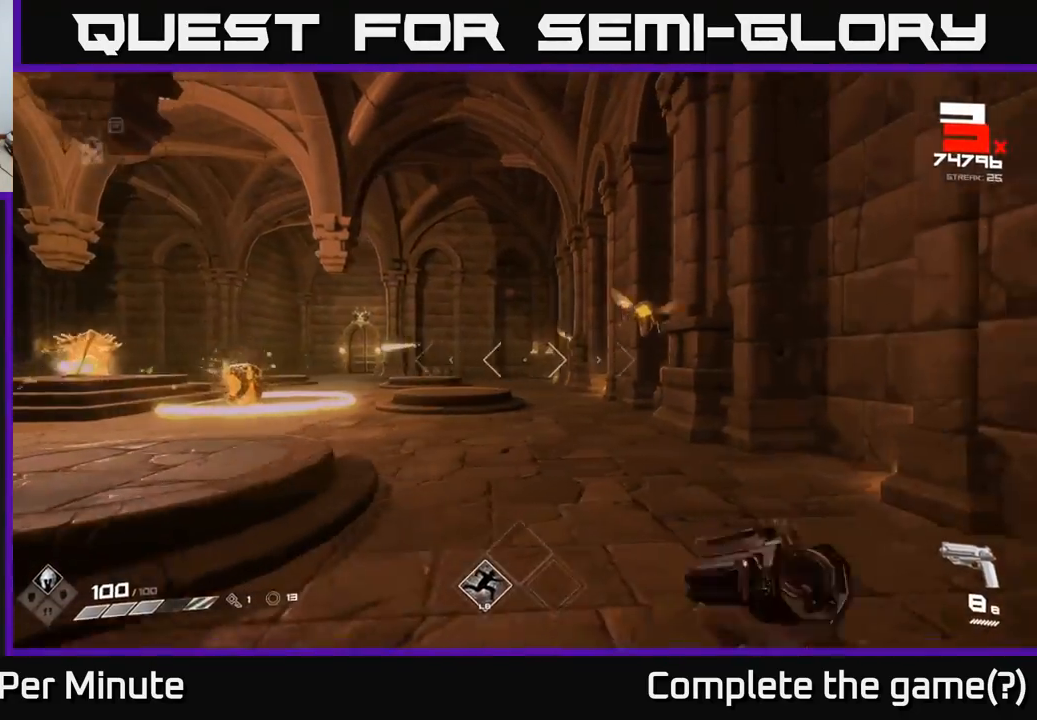
{"buttons": ["R2"], "left_stick": "down-left", "right_stick": "left", "events": [[50, "left_stick", "up-right"], [50, "right_stick", "up-right"], [83, "R2", "down"], [133, "right_stick", "center"], [167, "R2", "up"], [283, "left_stick", "right"], [333, "right_stick", "left"], [417, "R2", "down"], [467, "left_stick", "down-left"]]}
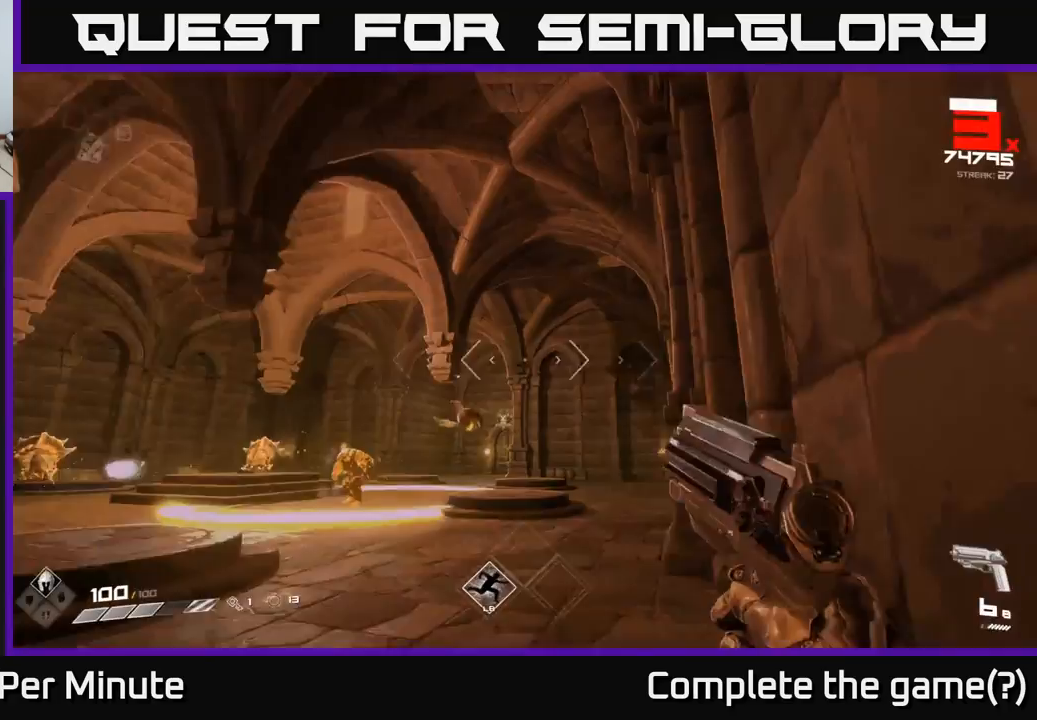
{"buttons": [], "left_stick": "up", "right_stick": "center", "events": [[17, "R2", "up"], [67, "right_stick", "center"], [133, "right_stick", "down"], [250, "left_stick", "left"], [267, "R2", "down"], [267, "right_stick", "left"], [350, "left_stick", "up-left"], [367, "R2", "up"], [450, "right_stick", "center"], [483, "left_stick", "up"]]}
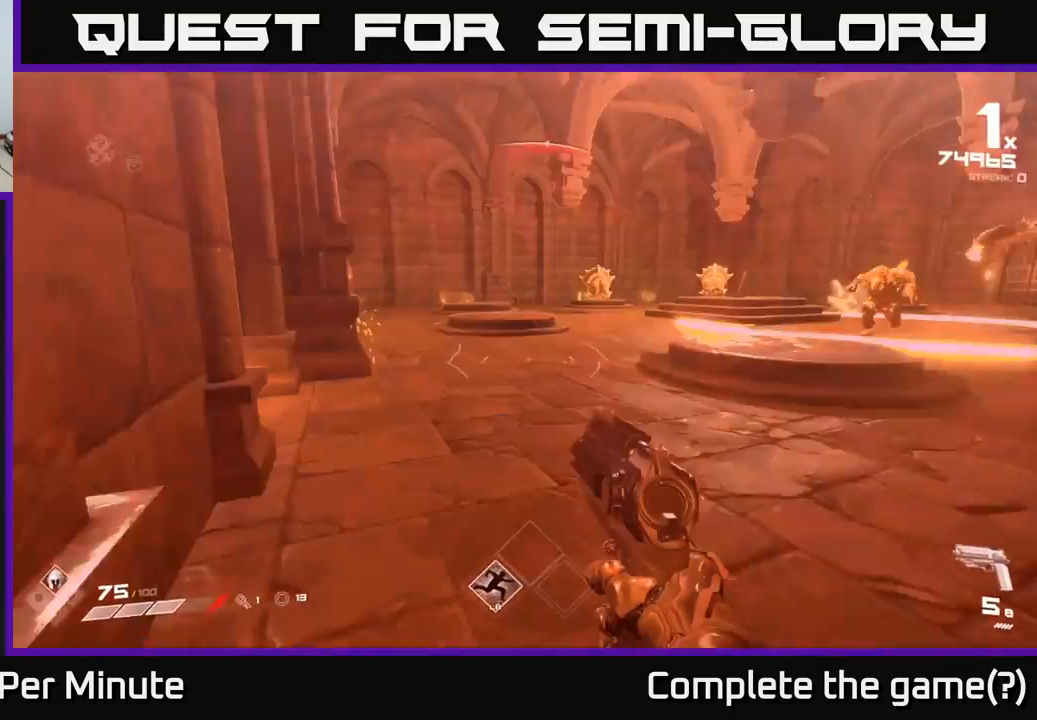
{"buttons": [], "left_stick": "up-left", "right_stick": "right", "events": [[50, "R1", "down"], [167, "R1", "up"], [300, "right_stick", "right"], [383, "left_stick", "up-left"]]}
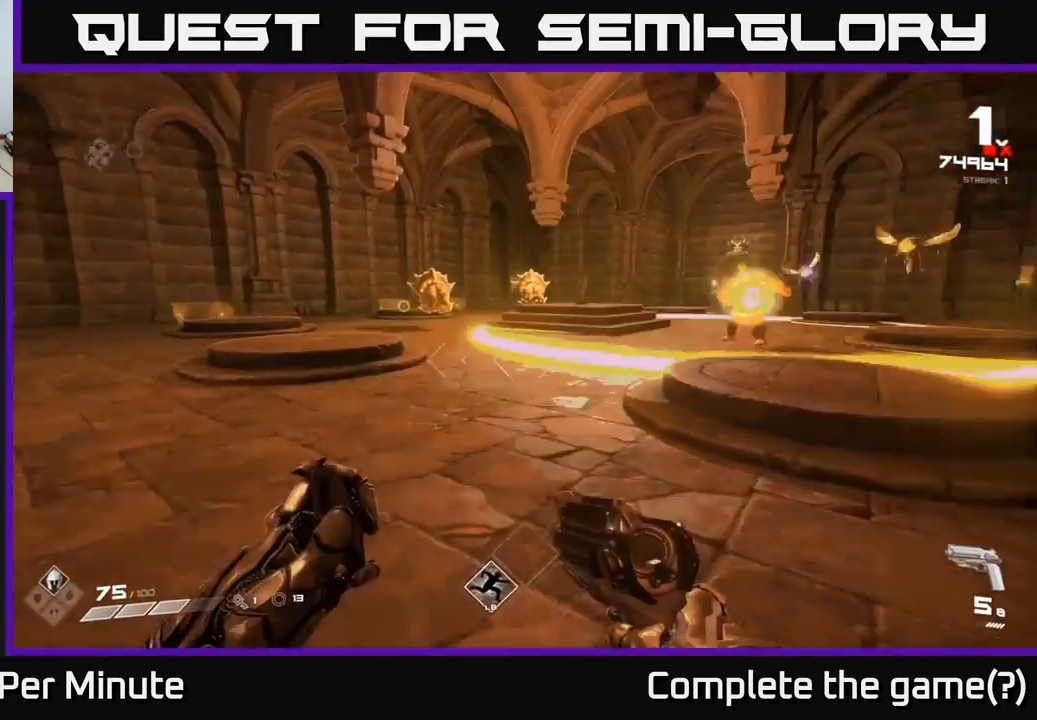
{"buttons": [], "left_stick": "up-left", "right_stick": "down-right", "events": [[50, "right_stick", "center"], [300, "right_stick", "up-left"], [367, "right_stick", "center"], [483, "right_stick", "down-right"]]}
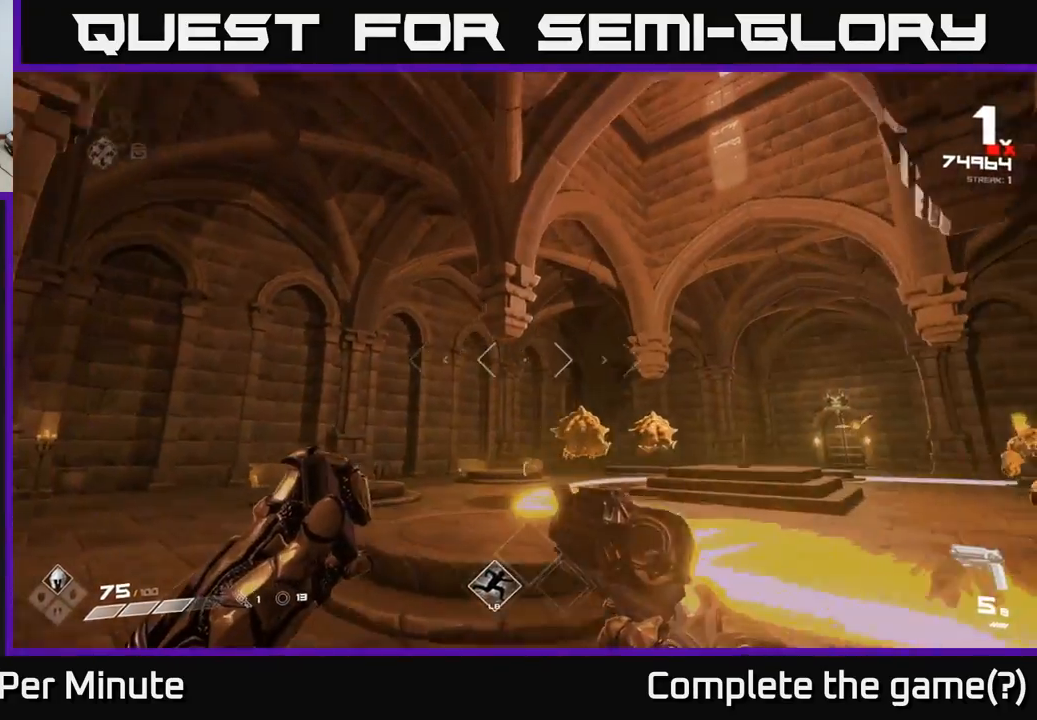
{"buttons": [], "left_stick": "up-left", "right_stick": "right", "events": [[67, "left_stick", "left"], [133, "R1", "down"], [233, "R1", "up"], [250, "right_stick", "center"], [300, "left_stick", "up-left"], [333, "right_stick", "right"]]}